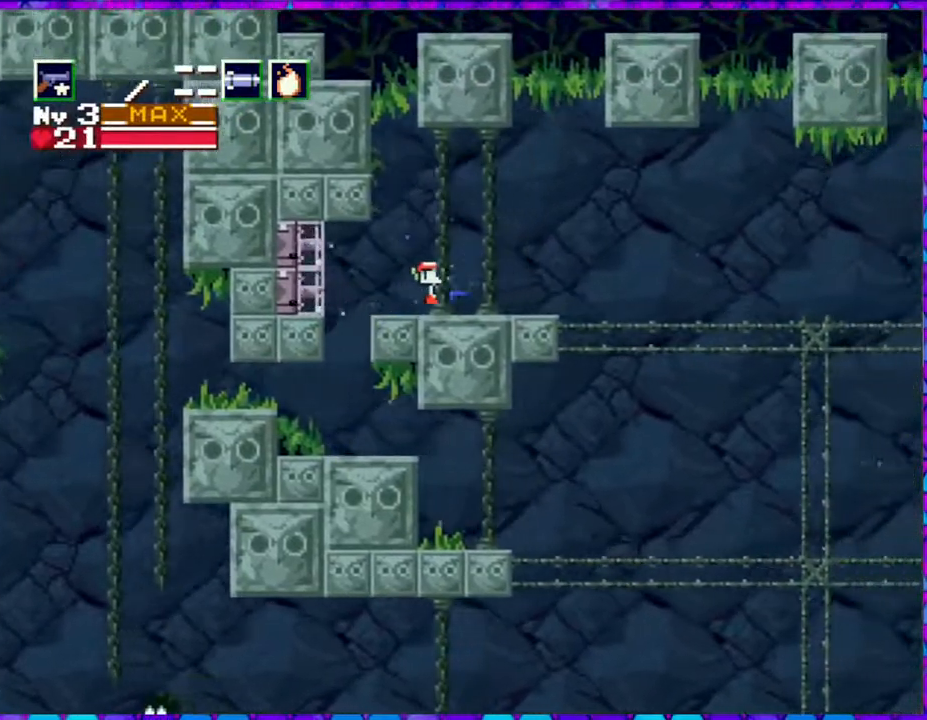
Gameplay with a controller (Nintendo layout); each line is a JSON object with the inputs held at the frame after it. "events" lists button and stick changes between this image and that frame as [ms after this image, input, new state], when the widget could be followed in between. Not read: L3 R3 left_stick.
{"buttons": ["B", "DPAD_RIGHT"], "right_stick": "center", "events": [[283, "B", "down"]]}
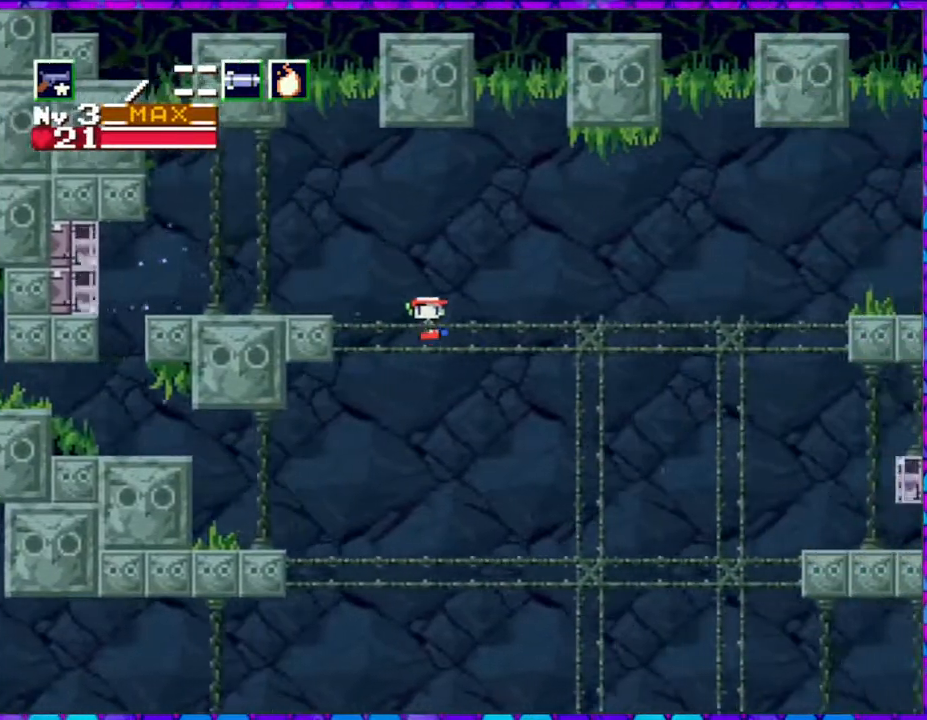
{"buttons": ["DPAD_RIGHT"], "right_stick": "center", "events": [[383, "B", "up"]]}
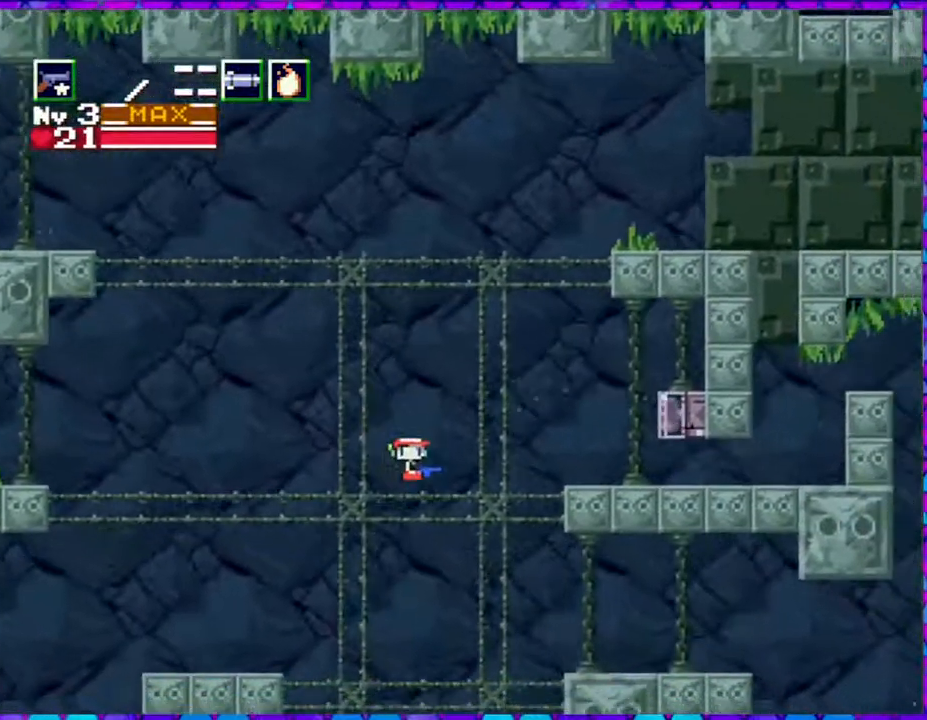
{"buttons": ["DPAD_RIGHT"], "right_stick": "center", "events": []}
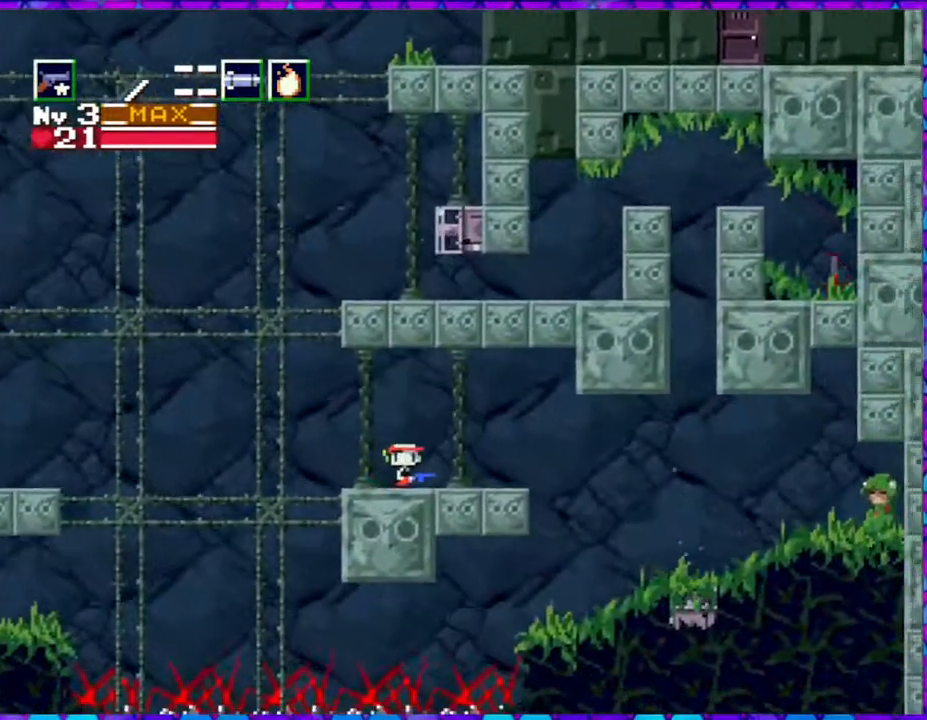
{"buttons": ["DPAD_RIGHT"], "right_stick": "center", "events": []}
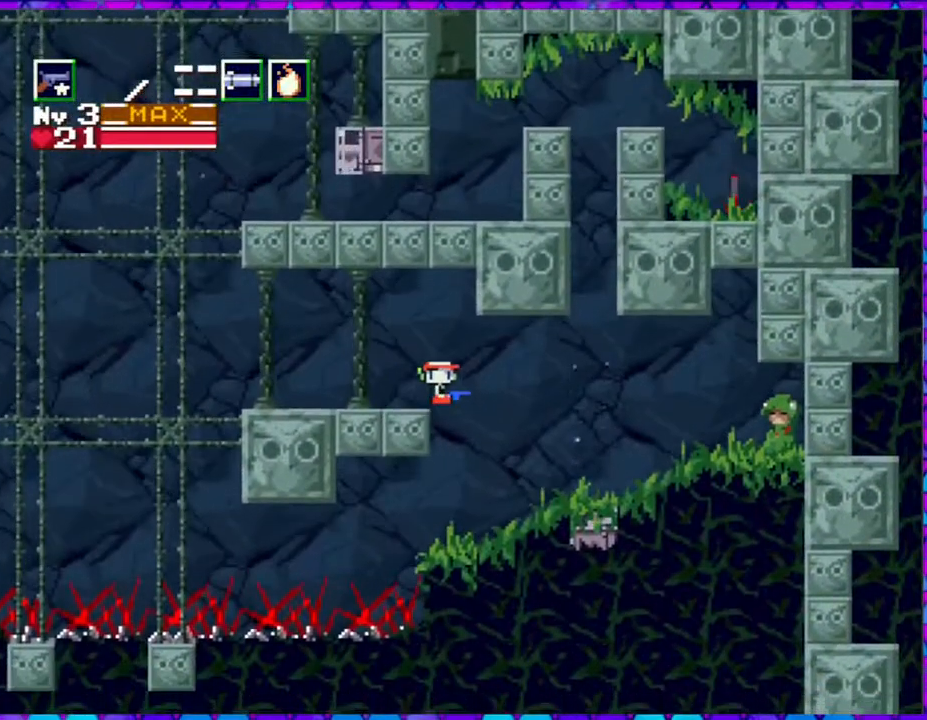
{"buttons": ["B"], "right_stick": "center", "events": [[167, "DPAD_RIGHT", "up"], [217, "DPAD_LEFT", "down"], [417, "B", "down"], [417, "DPAD_LEFT", "up"]]}
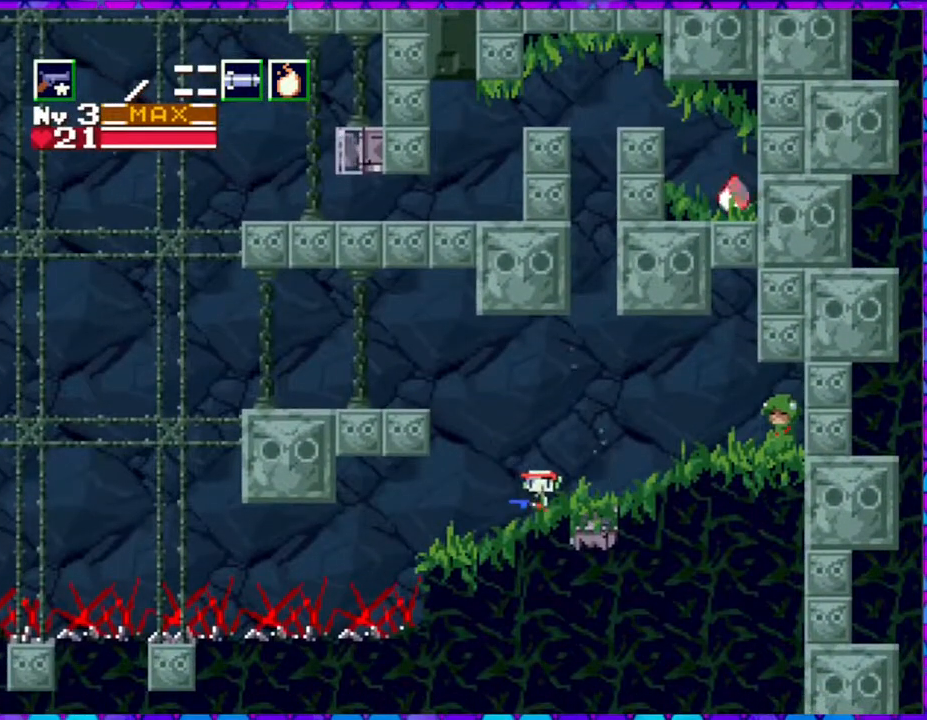
{"buttons": ["B", "DPAD_RIGHT"], "right_stick": "center", "events": [[250, "B", "up"], [317, "B", "down"], [450, "DPAD_RIGHT", "down"]]}
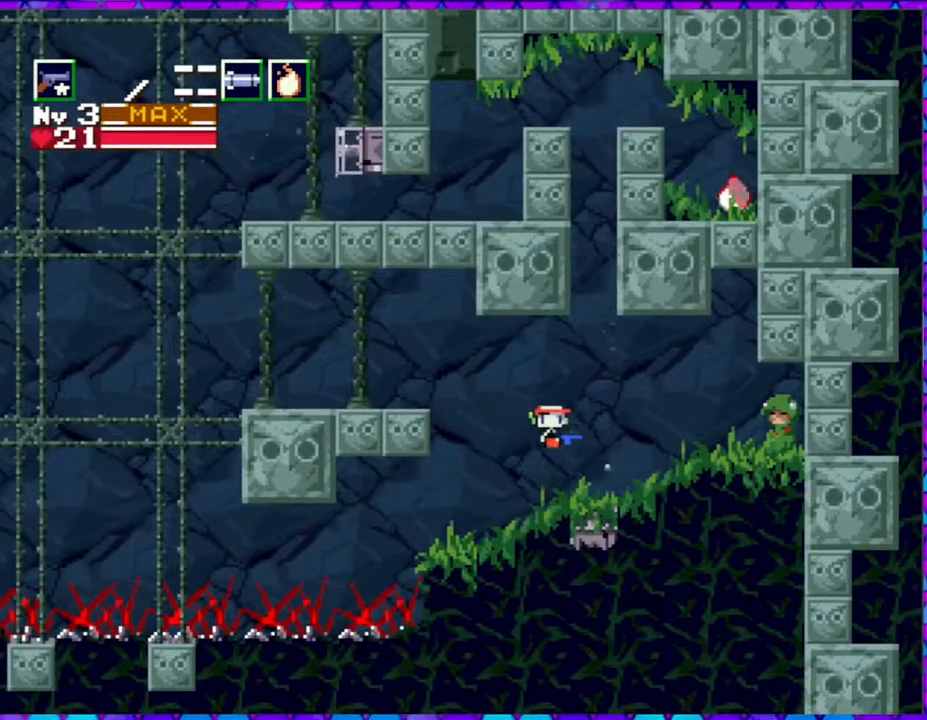
{"buttons": ["B", "DPAD_LEFT"], "right_stick": "center", "events": [[200, "DPAD_RIGHT", "up"], [433, "DPAD_LEFT", "down"]]}
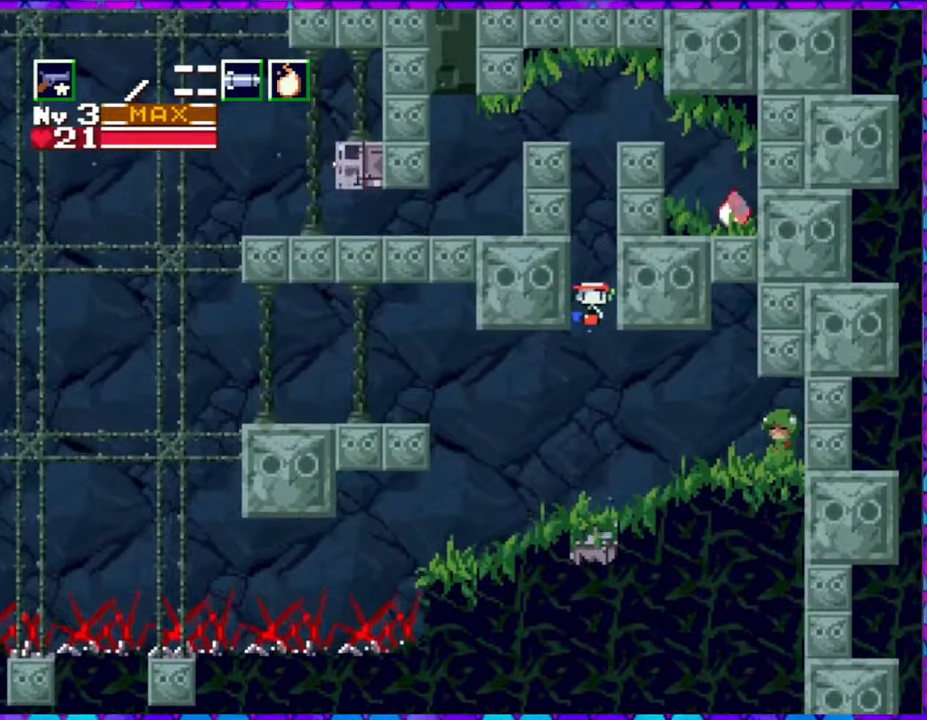
{"buttons": ["B", "DPAD_LEFT"], "right_stick": "center", "events": [[50, "DPAD_LEFT", "up"], [150, "DPAD_LEFT", "down"]]}
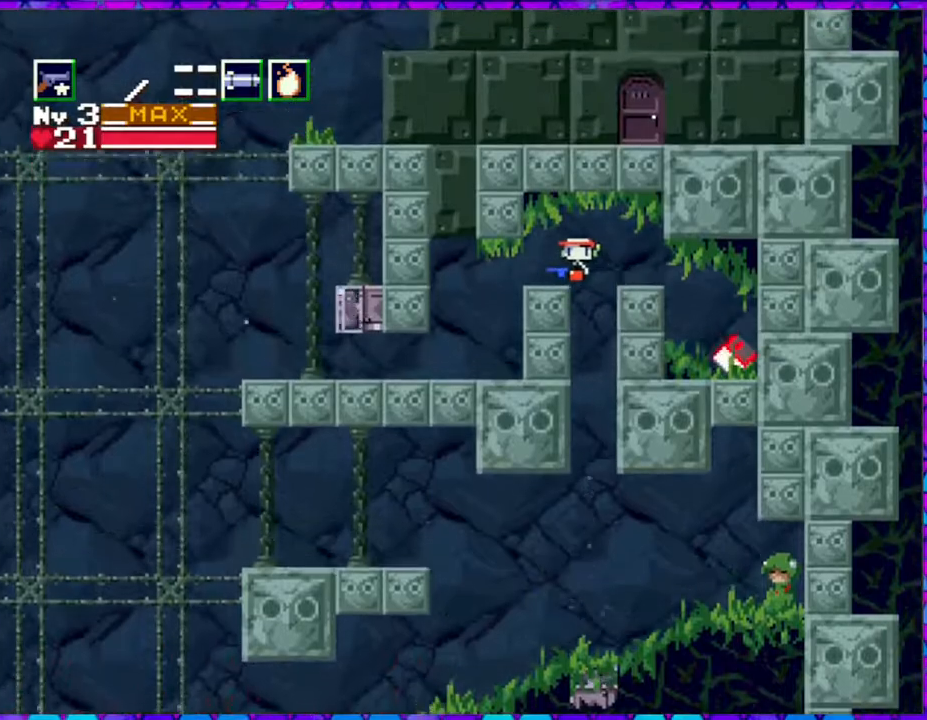
{"buttons": ["DPAD_LEFT"], "right_stick": "center", "events": [[33, "B", "up"]]}
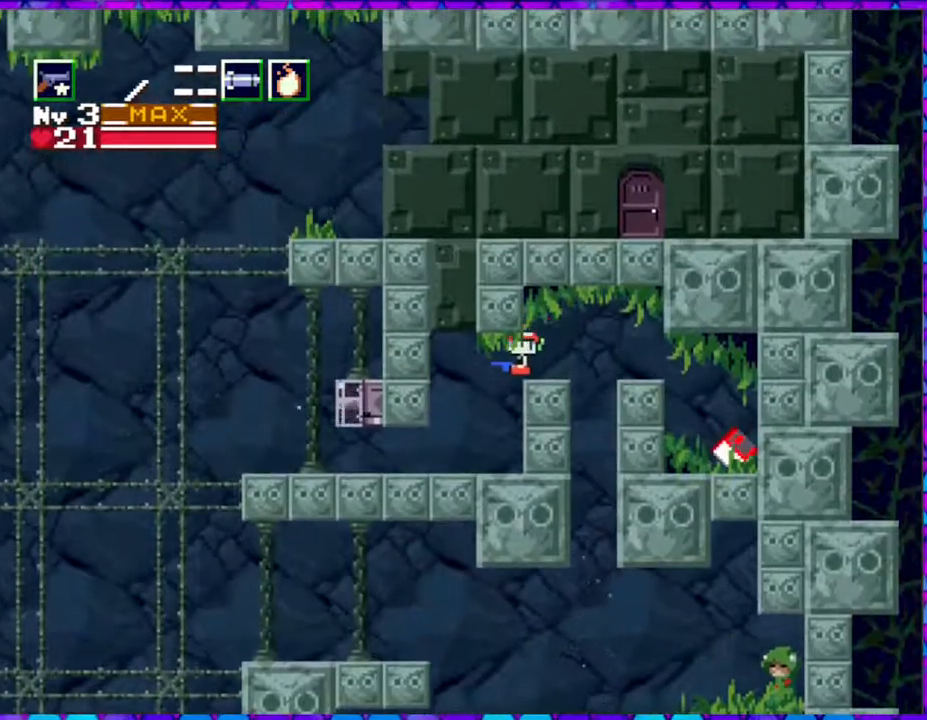
{"buttons": ["DPAD_LEFT"], "right_stick": "center", "events": []}
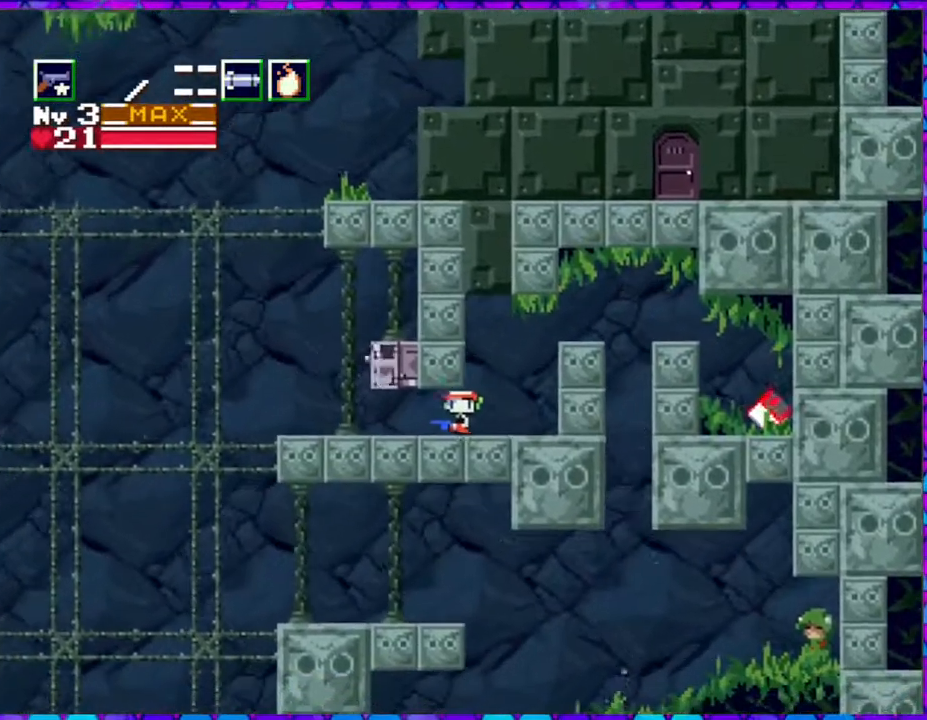
{"buttons": ["DPAD_LEFT"], "right_stick": "center", "events": []}
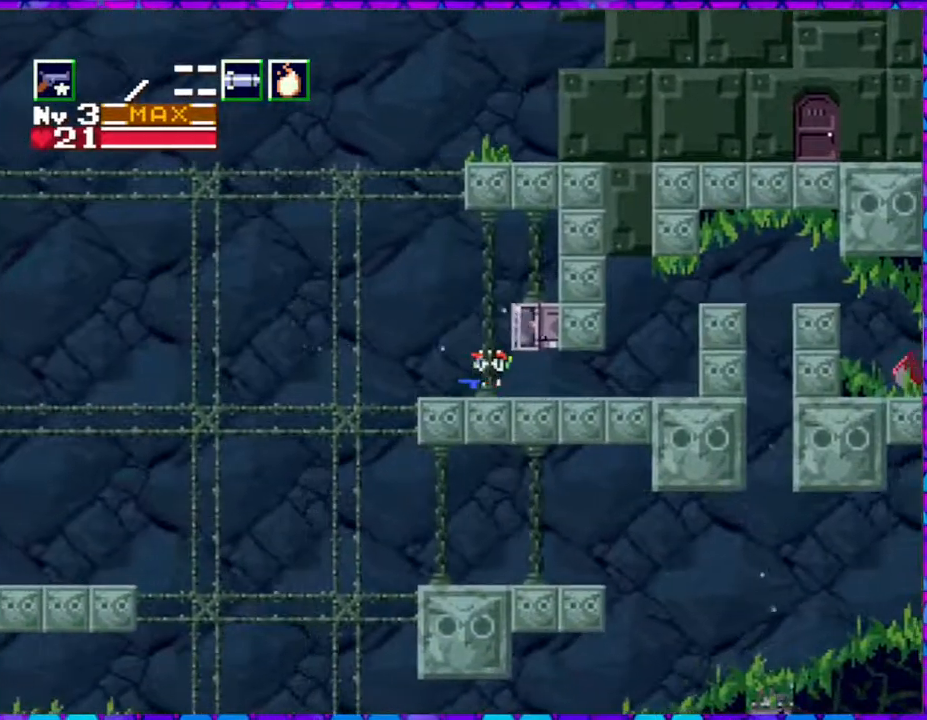
{"buttons": ["B", "DPAD_LEFT"], "right_stick": "center", "events": [[217, "B", "down"]]}
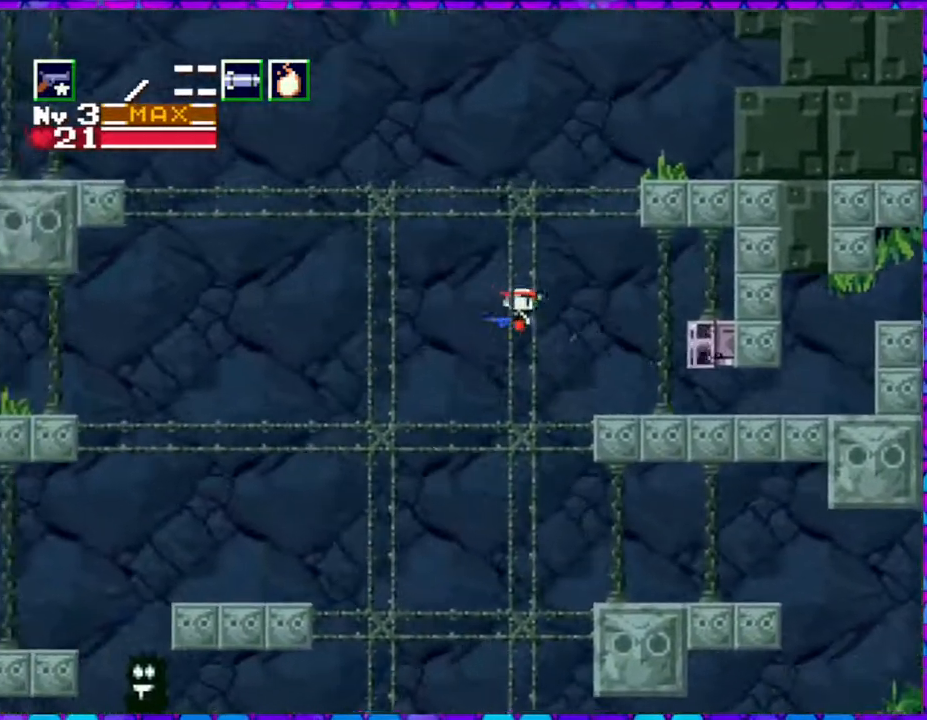
{"buttons": ["B", "DPAD_LEFT"], "right_stick": "center", "events": []}
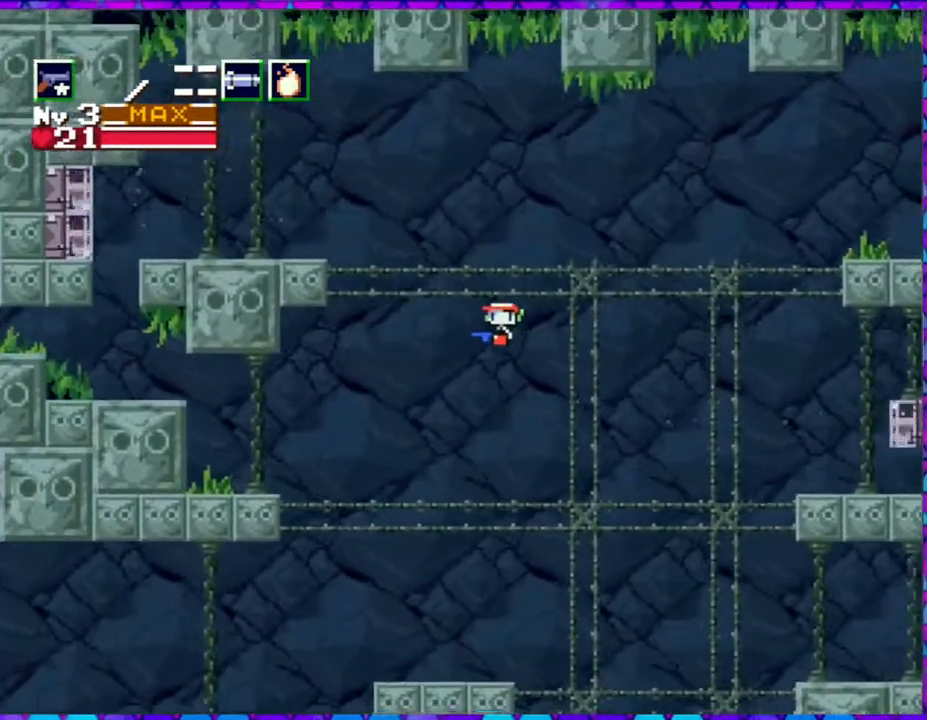
{"buttons": ["B", "DPAD_LEFT"], "right_stick": "center", "events": []}
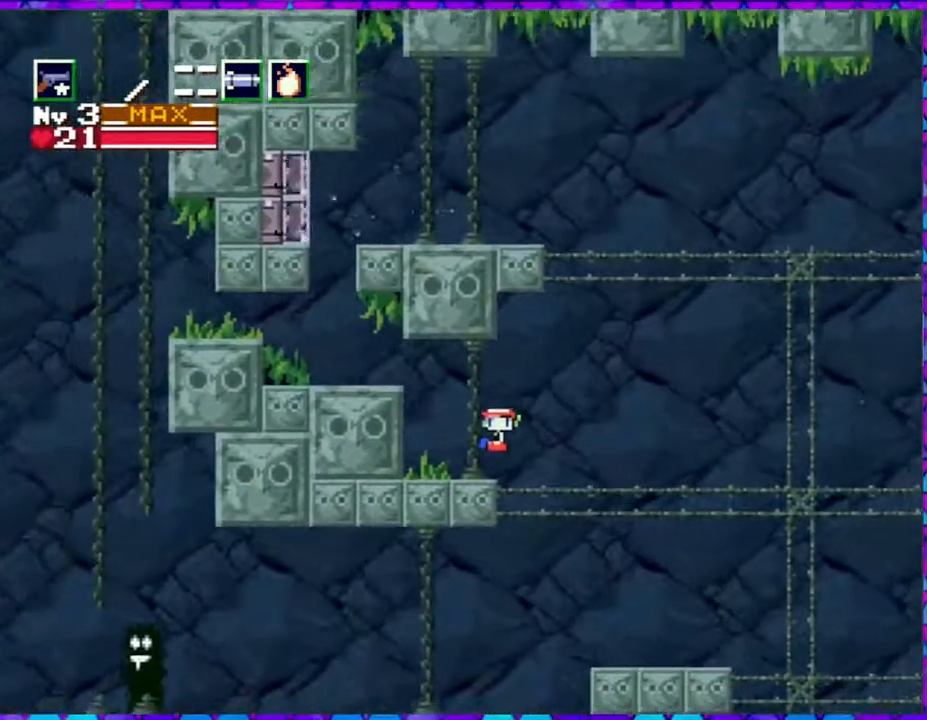
{"buttons": ["B", "DPAD_LEFT"], "right_stick": "center", "events": [[117, "B", "up"], [250, "B", "down"]]}
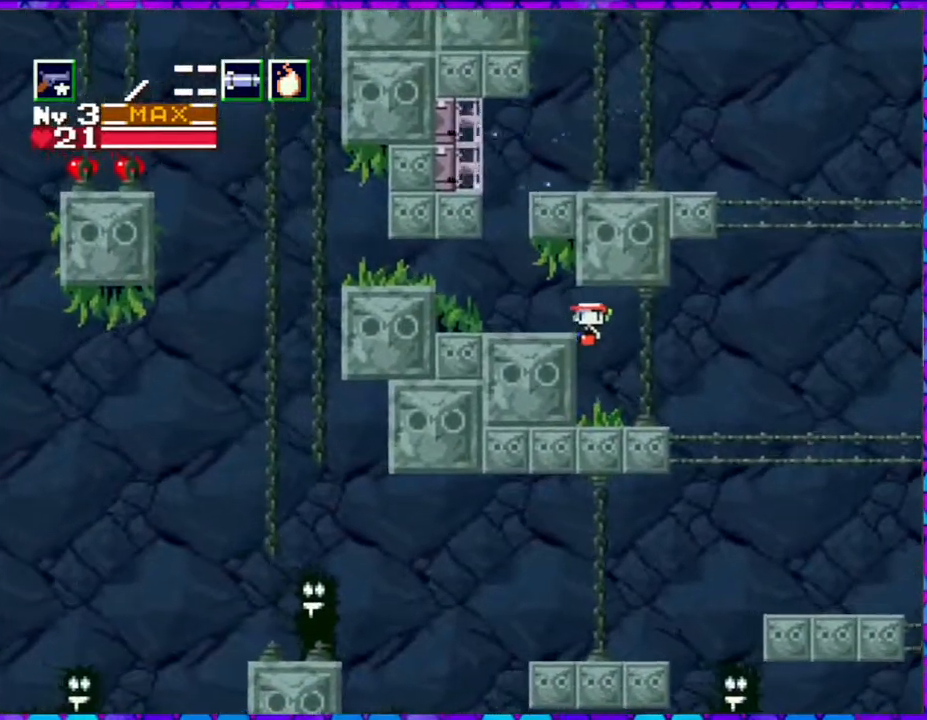
{"buttons": ["DPAD_RIGHT"], "right_stick": "center", "events": [[100, "B", "up"], [350, "DPAD_LEFT", "up"], [433, "DPAD_RIGHT", "down"]]}
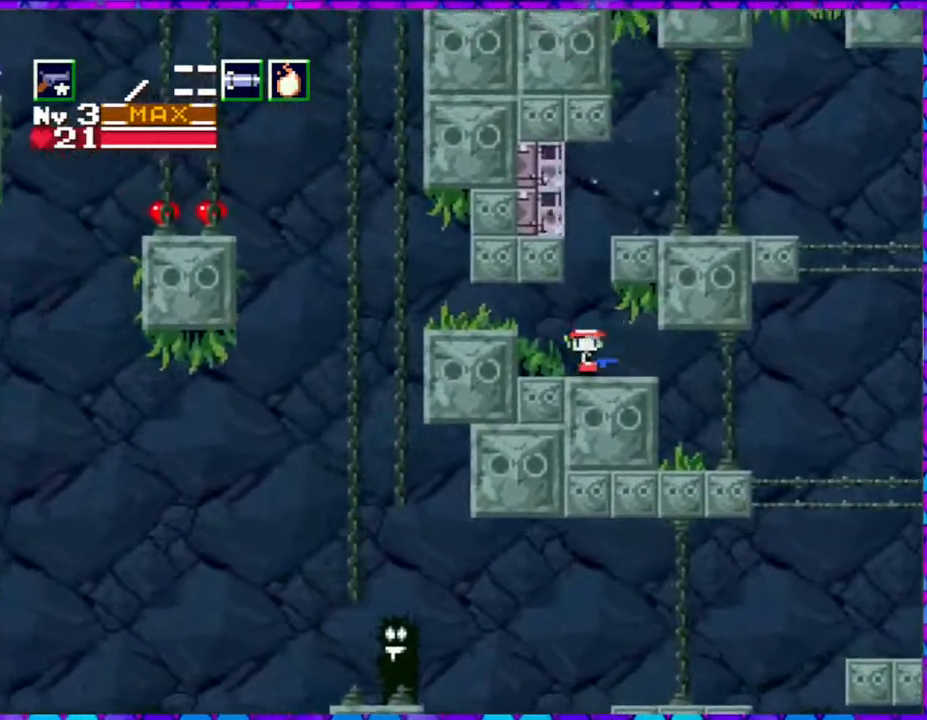
{"buttons": ["B", "DPAD_RIGHT"], "right_stick": "center", "events": [[83, "DPAD_RIGHT", "up"], [300, "B", "down"], [483, "DPAD_RIGHT", "down"]]}
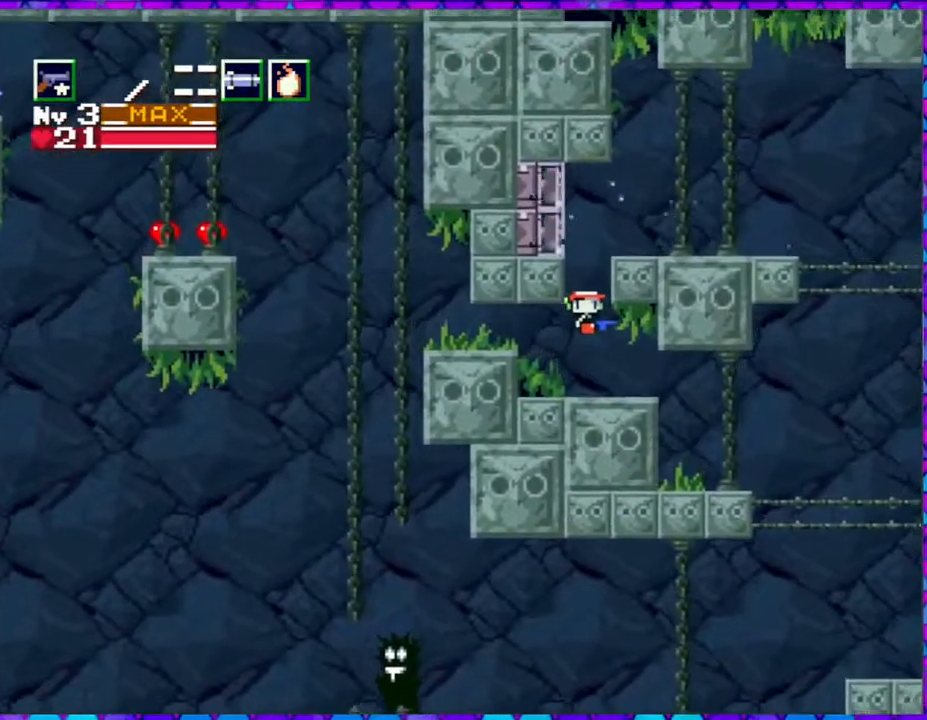
{"buttons": ["DPAD_RIGHT"], "right_stick": "center", "events": [[67, "DPAD_RIGHT", "up"], [350, "B", "up"], [350, "DPAD_RIGHT", "down"]]}
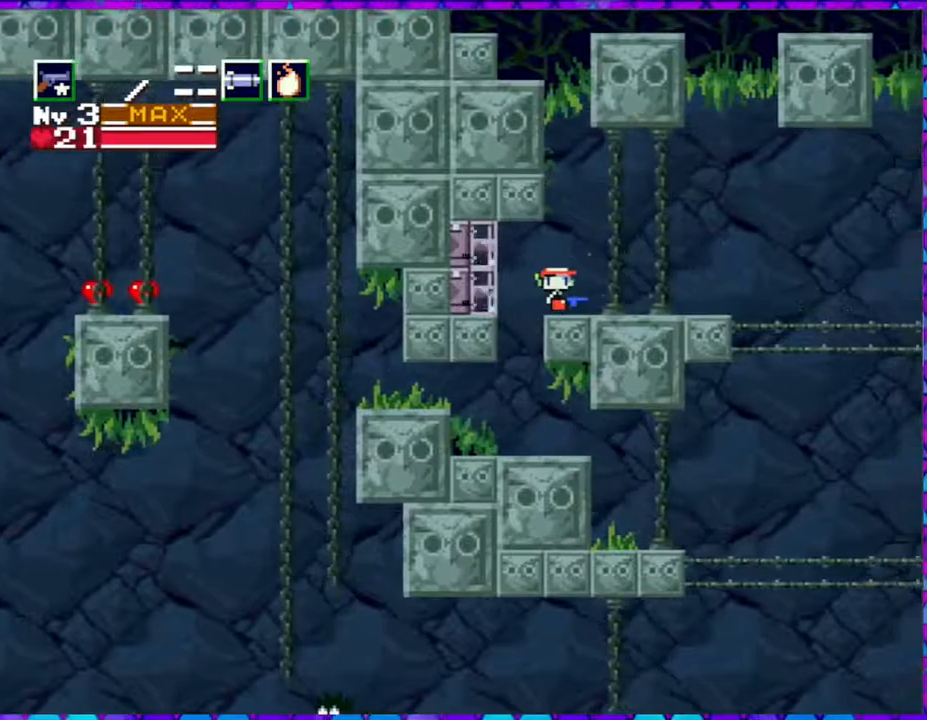
{"buttons": ["B", "DPAD_RIGHT"], "right_stick": "center", "events": [[317, "B", "down"]]}
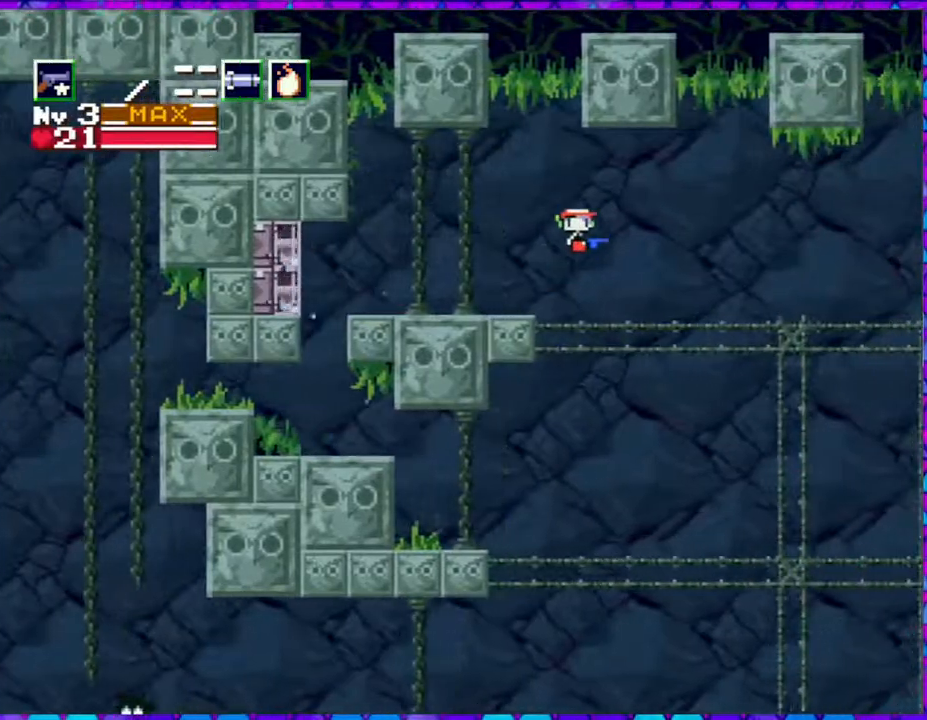
{"buttons": ["B", "DPAD_RIGHT"], "right_stick": "center", "events": []}
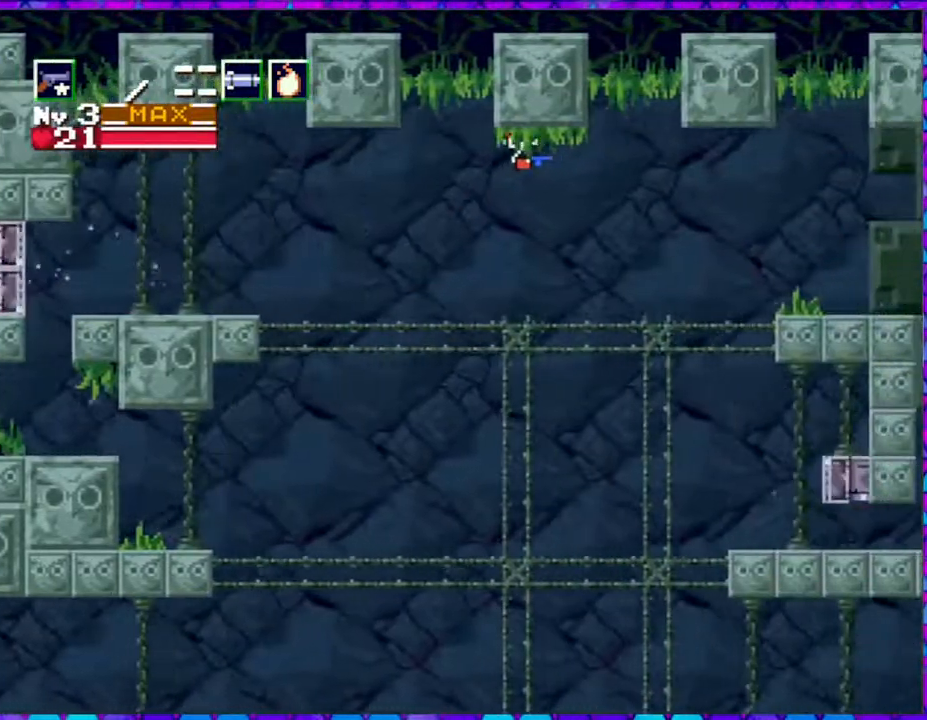
{"buttons": ["B", "DPAD_RIGHT"], "right_stick": "center", "events": []}
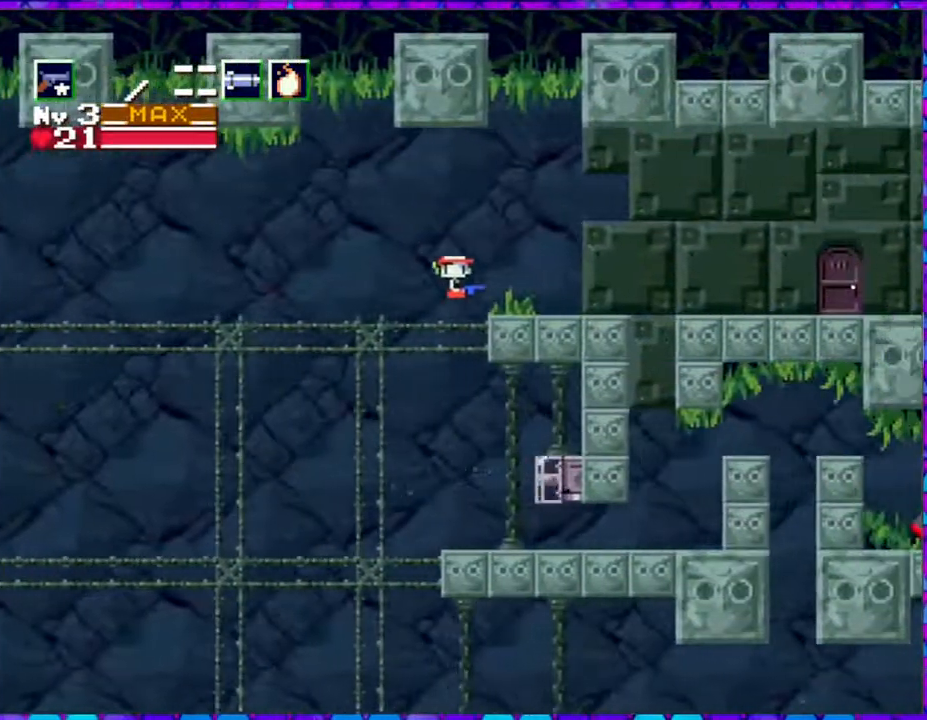
{"buttons": ["B"], "right_stick": "center", "events": [[150, "B", "up"], [217, "B", "down"], [417, "DPAD_RIGHT", "up"]]}
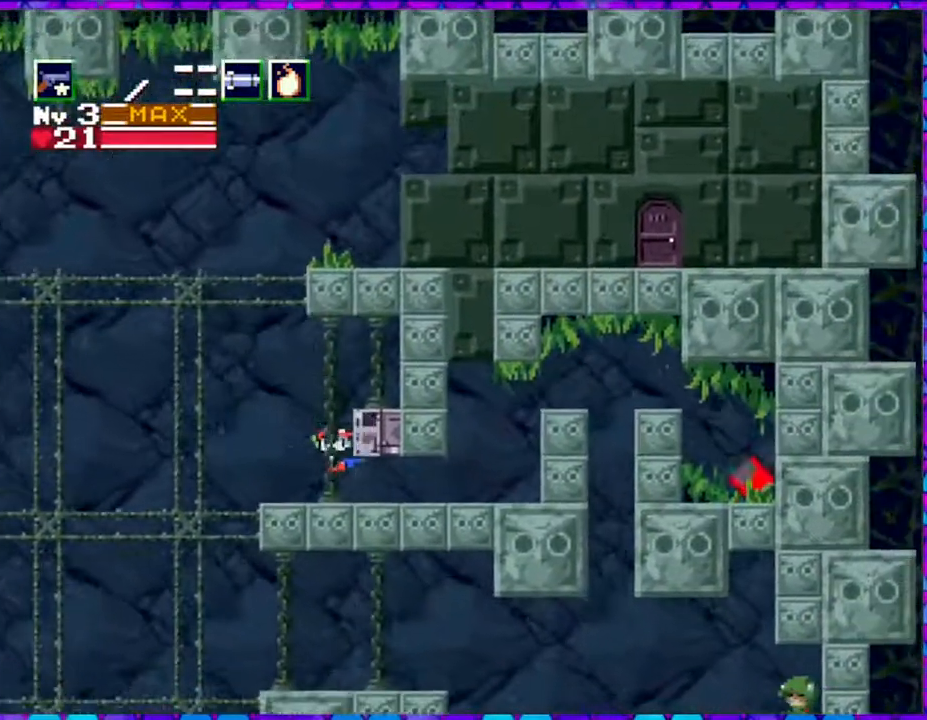
{"buttons": ["DPAD_LEFT"], "right_stick": "center", "events": [[33, "B", "up"], [450, "DPAD_LEFT", "down"]]}
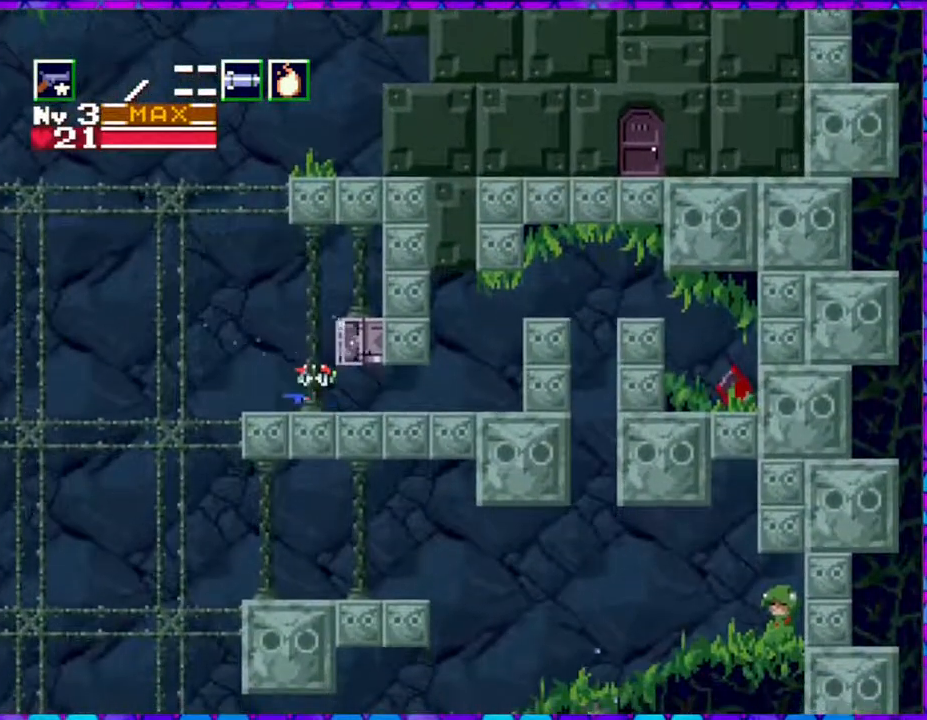
{"buttons": ["B", "DPAD_LEFT"], "right_stick": "center", "events": [[300, "B", "down"]]}
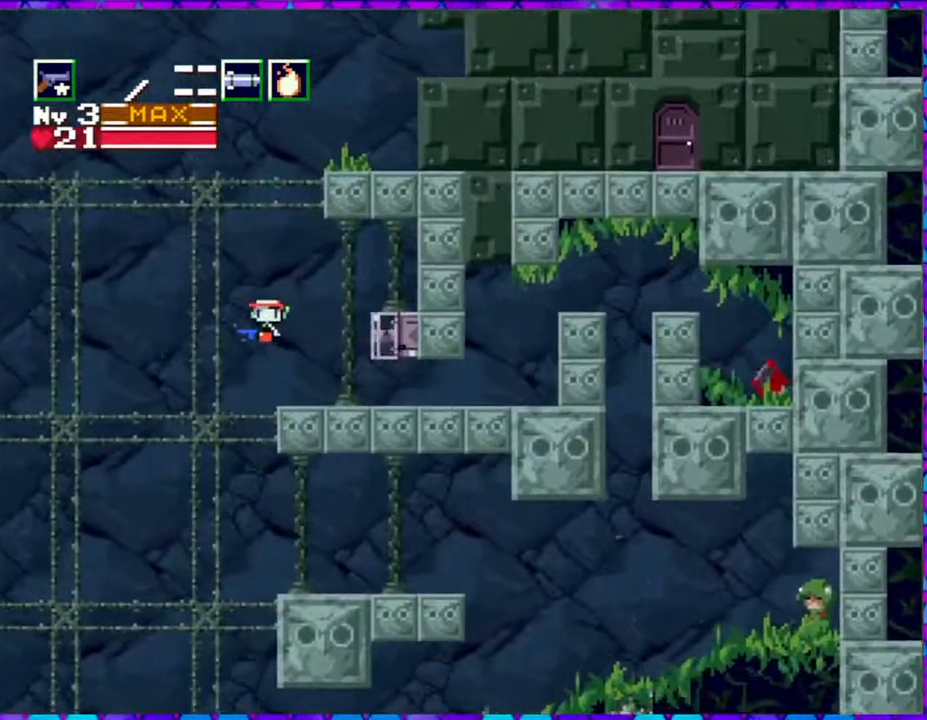
{"buttons": ["B", "DPAD_LEFT"], "right_stick": "center", "events": []}
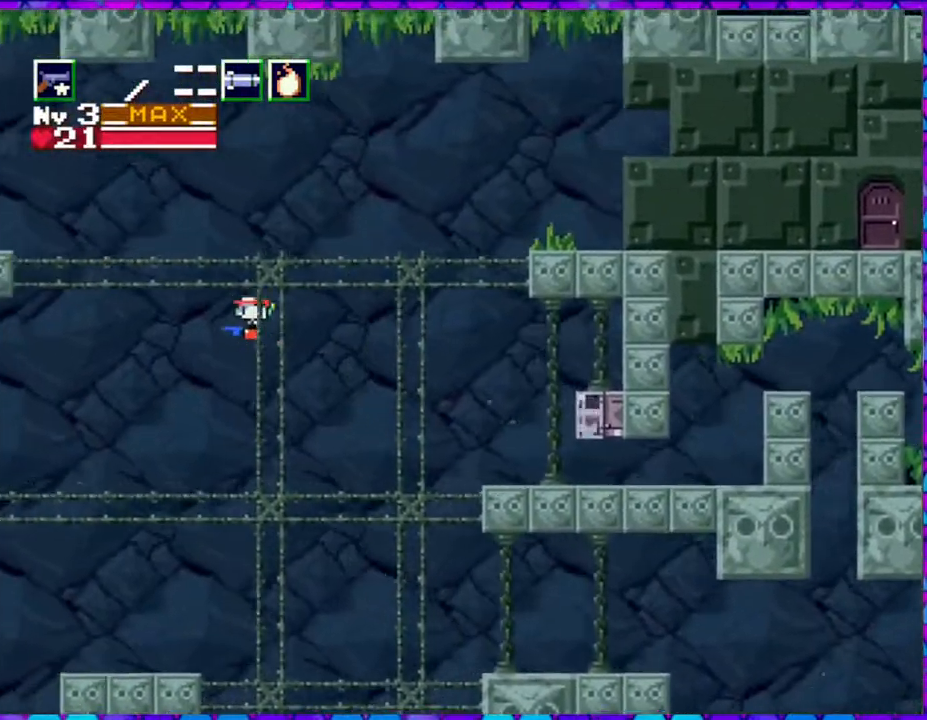
{"buttons": ["B", "DPAD_LEFT"], "right_stick": "center", "events": []}
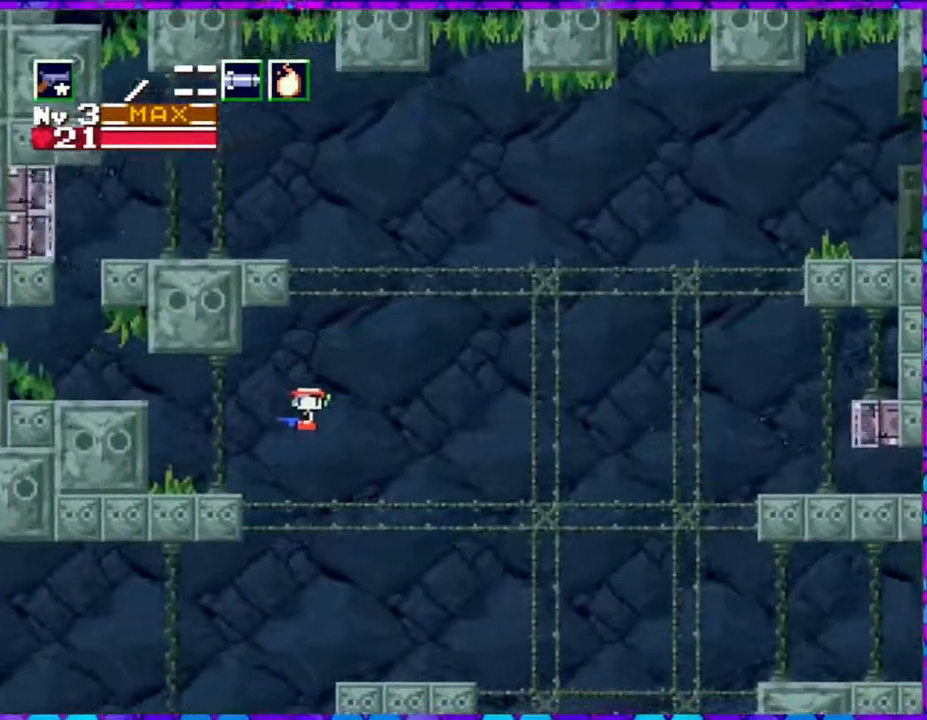
{"buttons": ["B", "DPAD_LEFT"], "right_stick": "center", "events": [[267, "B", "up"], [417, "B", "down"]]}
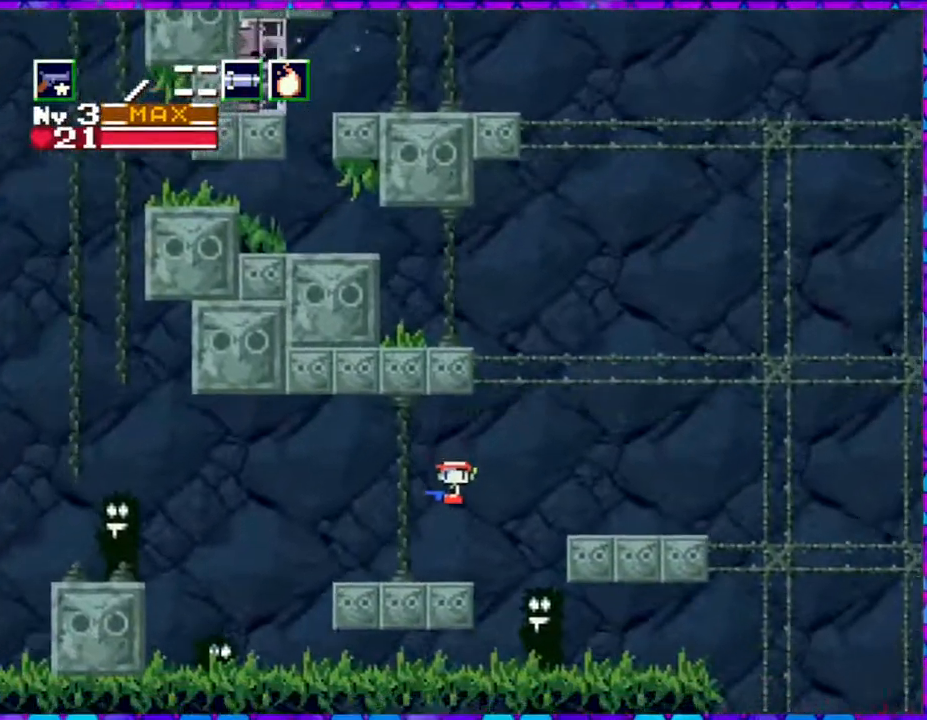
{"buttons": ["DPAD_RIGHT"], "right_stick": "center", "events": [[67, "B", "up"], [100, "DPAD_LEFT", "up"], [217, "DPAD_RIGHT", "down"]]}
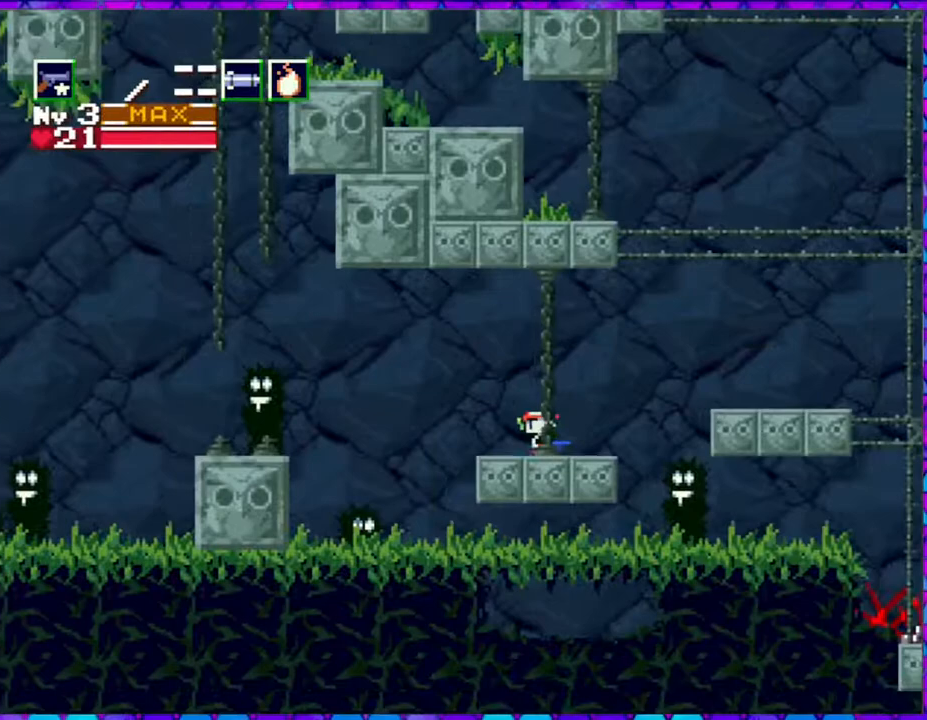
{"buttons": ["DPAD_RIGHT"], "right_stick": "center", "events": [[100, "B", "down"], [383, "B", "up"]]}
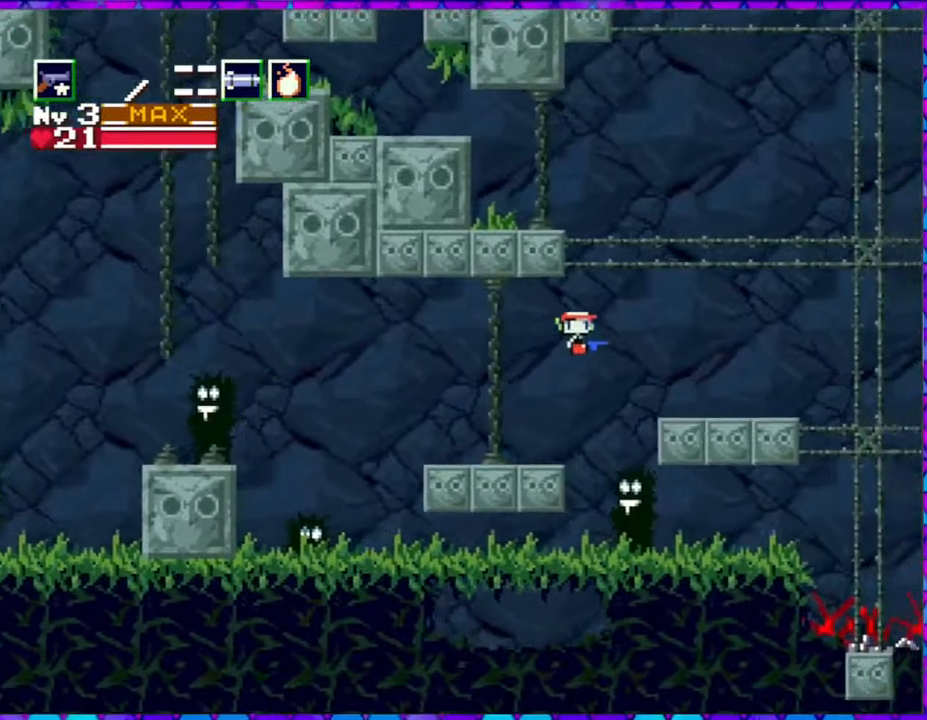
{"buttons": ["DPAD_RIGHT"], "right_stick": "center", "events": []}